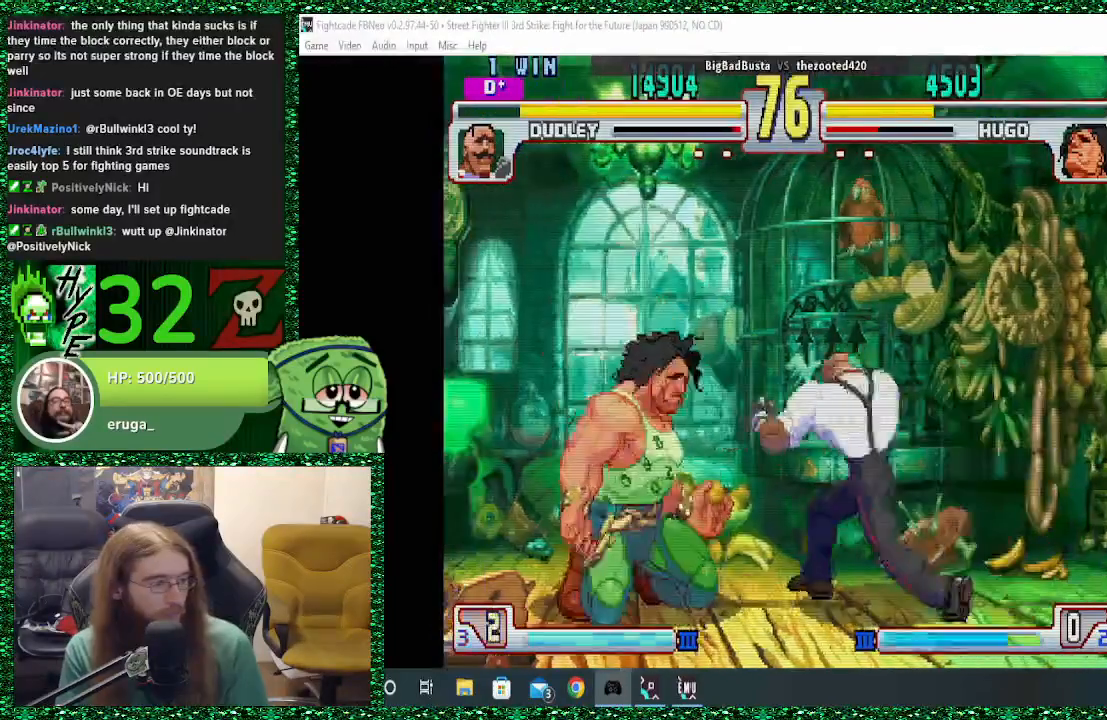
Gameplay with a controller (arcade stick); each line is a JSON object with the inputs held at the frame after it. "events" lists button and stick changes between this image and that frame as [ms after this image, input, new state], when the widget could be followed in between. Not read: L3 R3.
{"buttons": ["TRIANGLE"], "left_stick": "down-left", "events": [[233, "TRIANGLE", "down"]]}
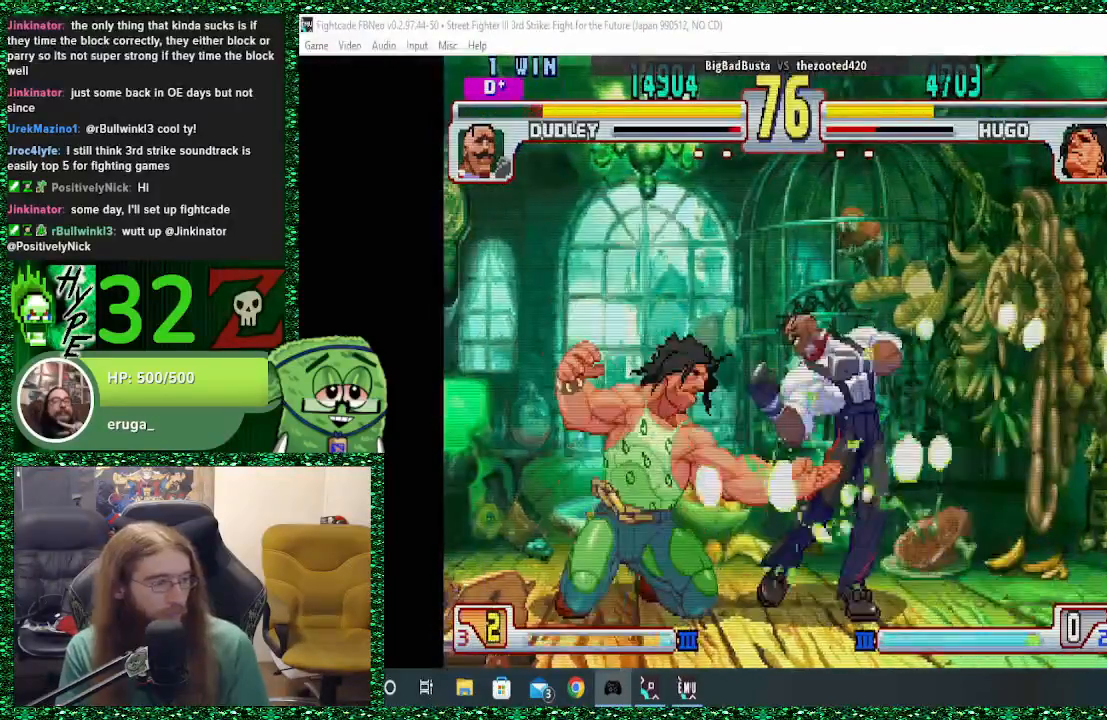
{"buttons": [], "left_stick": "up-right", "events": [[267, "left_stick", "right"], [333, "TRIANGLE", "up"], [367, "left_stick", "up-right"]]}
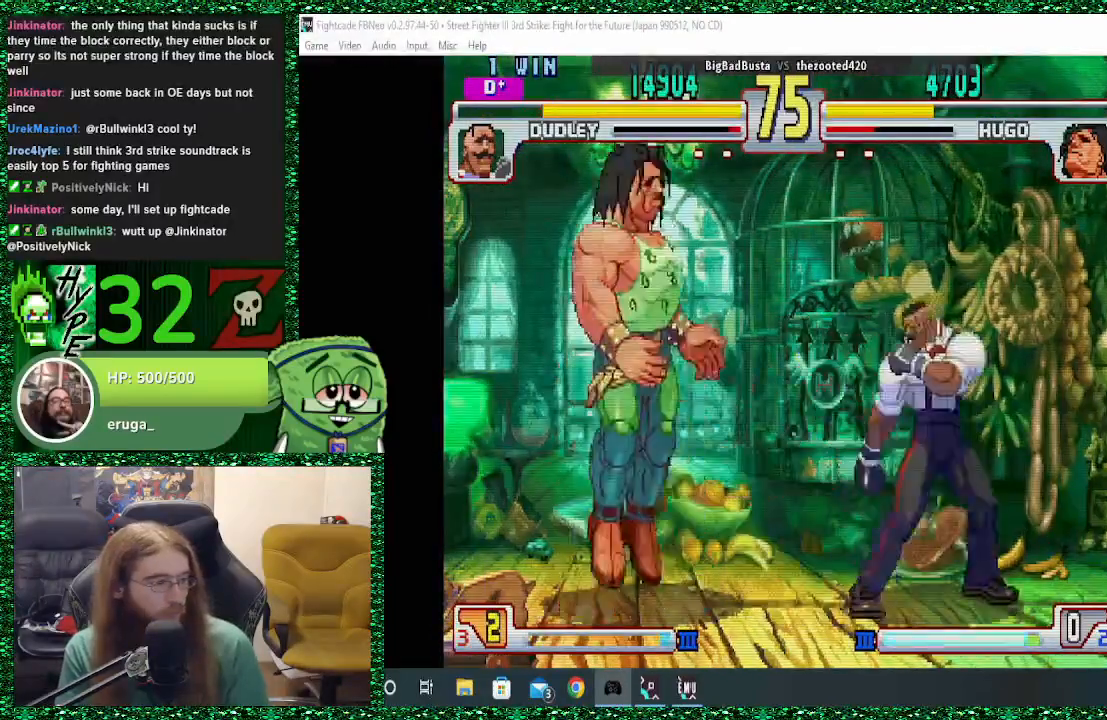
{"buttons": [], "left_stick": "center", "events": [[33, "left_stick", "center"], [300, "R2", "down"], [433, "R2", "up"]]}
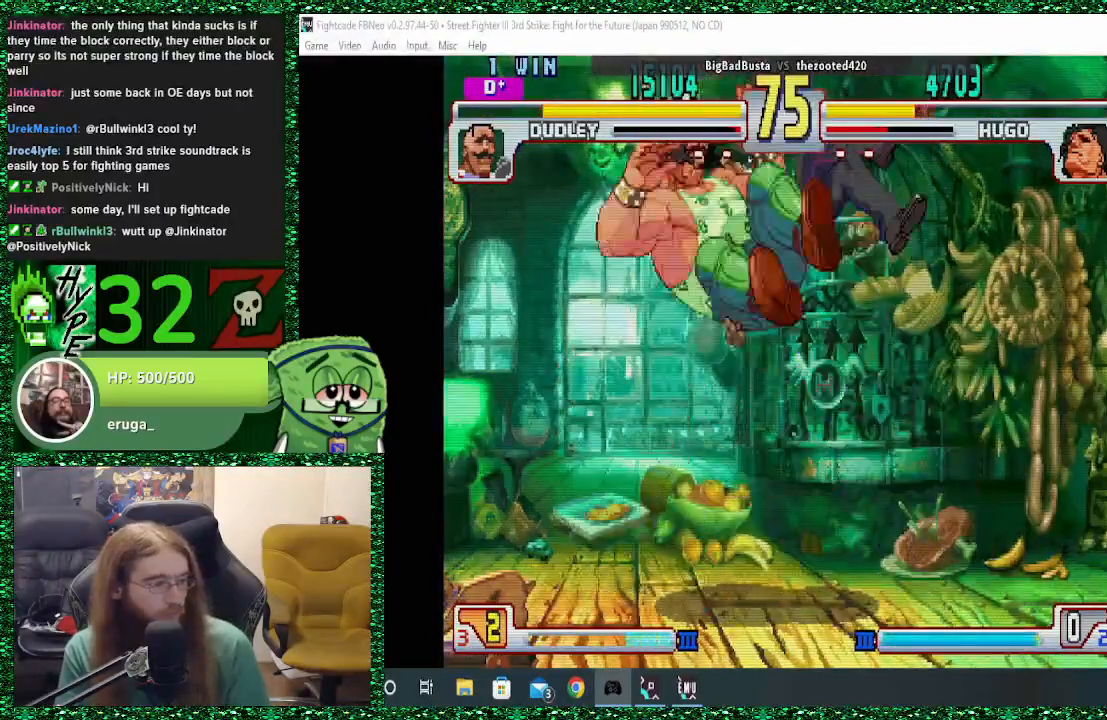
{"buttons": [], "left_stick": "down-left", "events": [[267, "left_stick", "left"], [500, "left_stick", "down-left"]]}
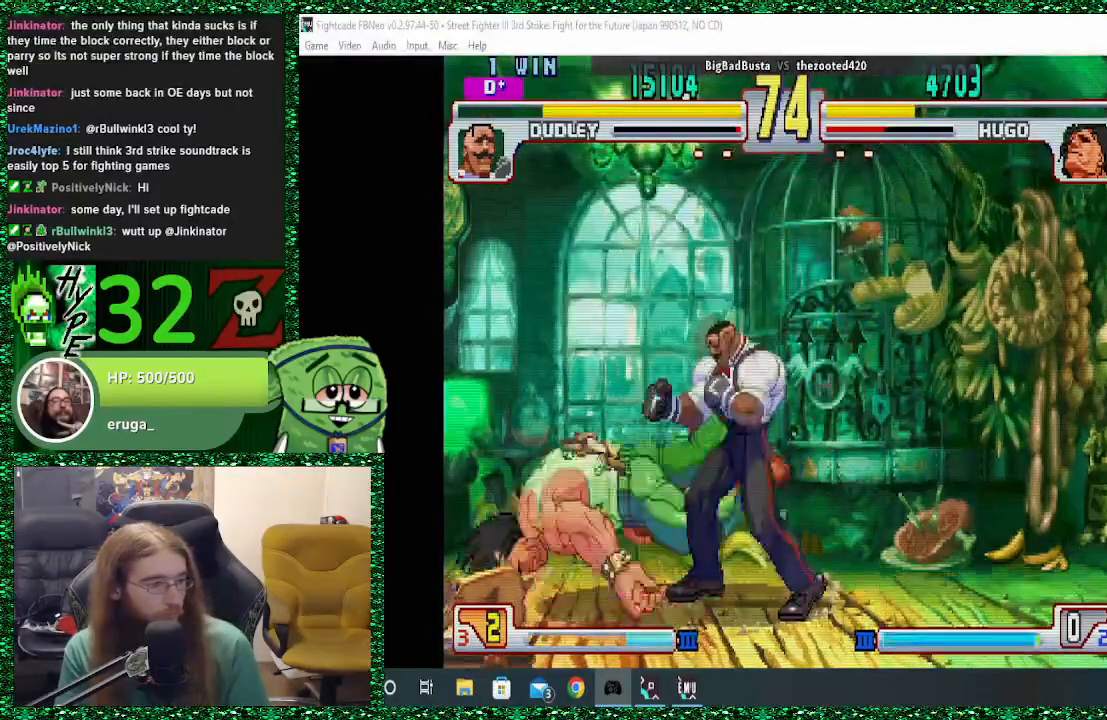
{"buttons": [], "left_stick": "left", "events": [[33, "left_stick", "down"], [133, "left_stick", "right"], [233, "SQUARE", "down"], [233, "left_stick", "up"], [367, "SQUARE", "up"], [467, "left_stick", "left"]]}
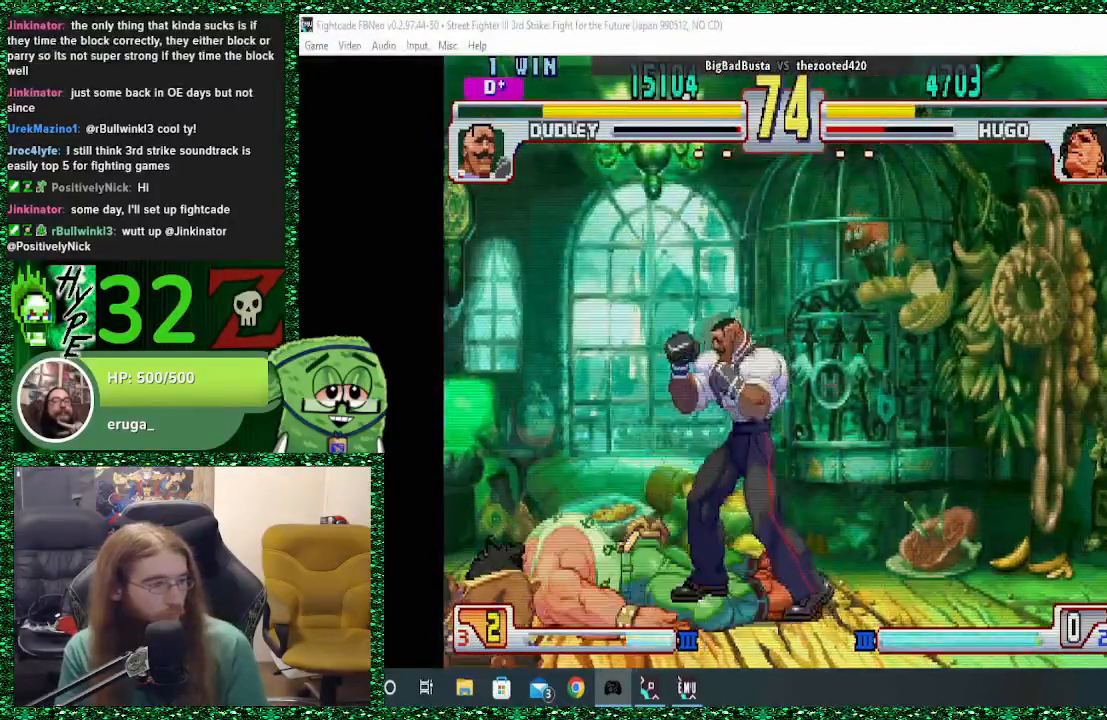
{"buttons": [], "left_stick": "left", "events": [[133, "left_stick", "down"], [267, "left_stick", "right"], [333, "left_stick", "up"], [400, "SQUARE", "down"], [433, "left_stick", "left"], [500, "SQUARE", "up"]]}
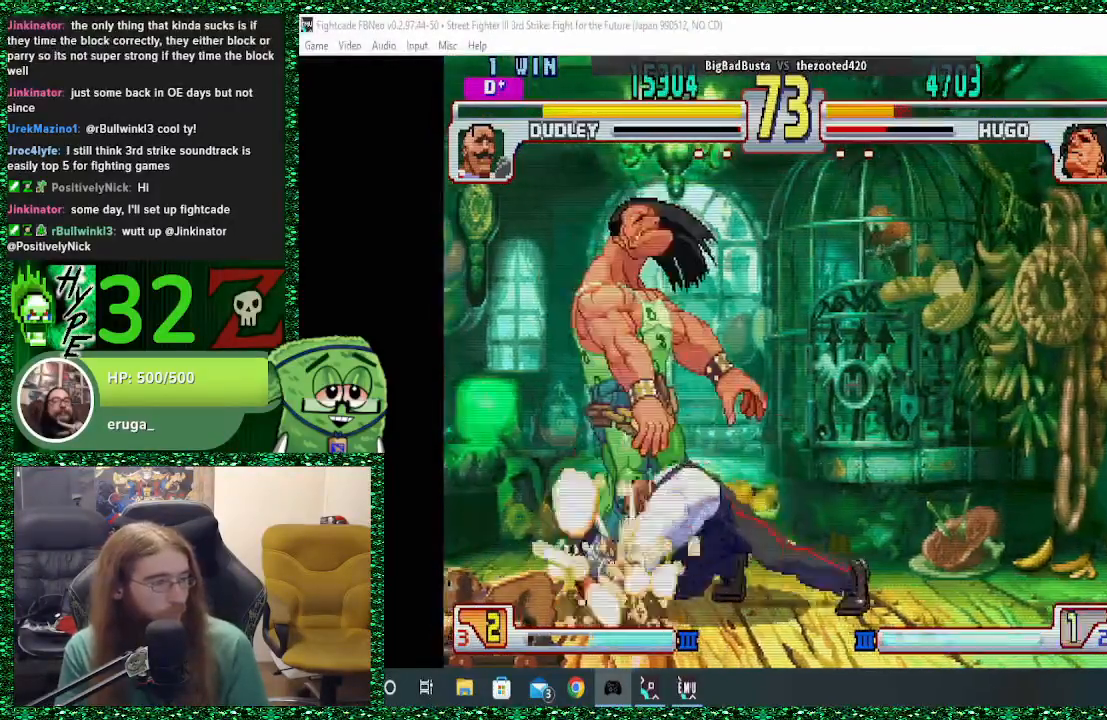
{"buttons": [], "left_stick": "down-left", "events": [[33, "SQUARE", "down"], [133, "SQUARE", "up"], [233, "left_stick", "down-left"]]}
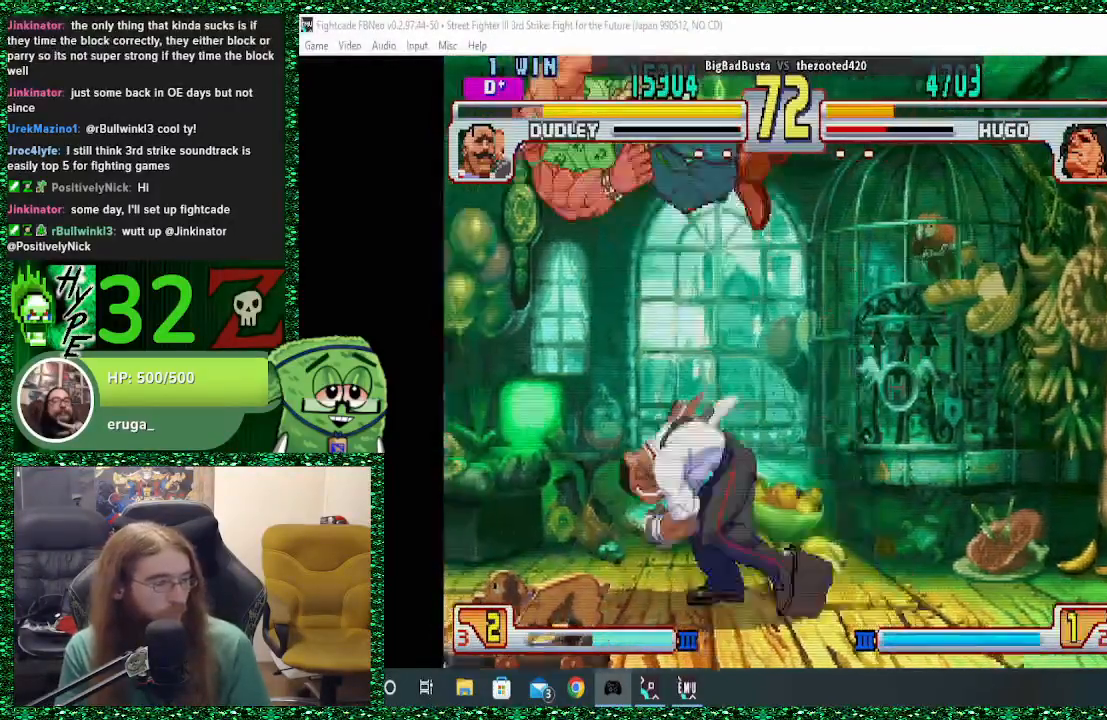
{"buttons": [], "left_stick": "center", "events": [[33, "left_stick", "center"], [133, "R1", "down"], [133, "SQUARE", "down"], [133, "TRIANGLE", "down"], [333, "TRIANGLE", "up"], [367, "R1", "up"], [367, "SQUARE", "up"]]}
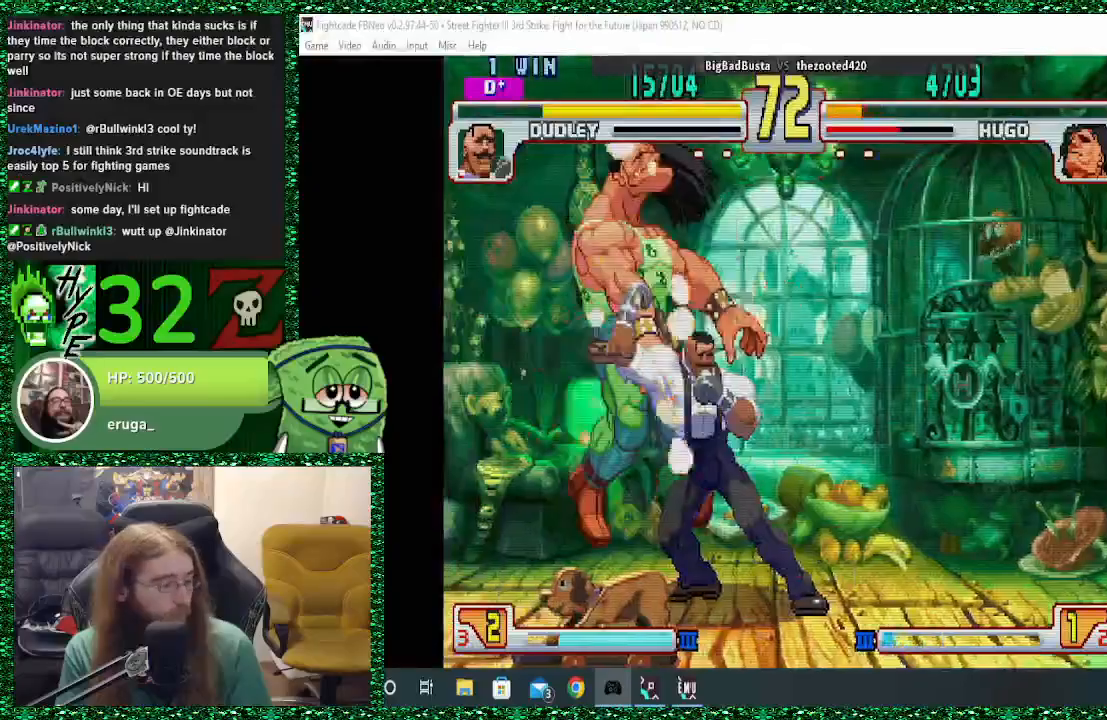
{"buttons": [], "left_stick": "center", "events": []}
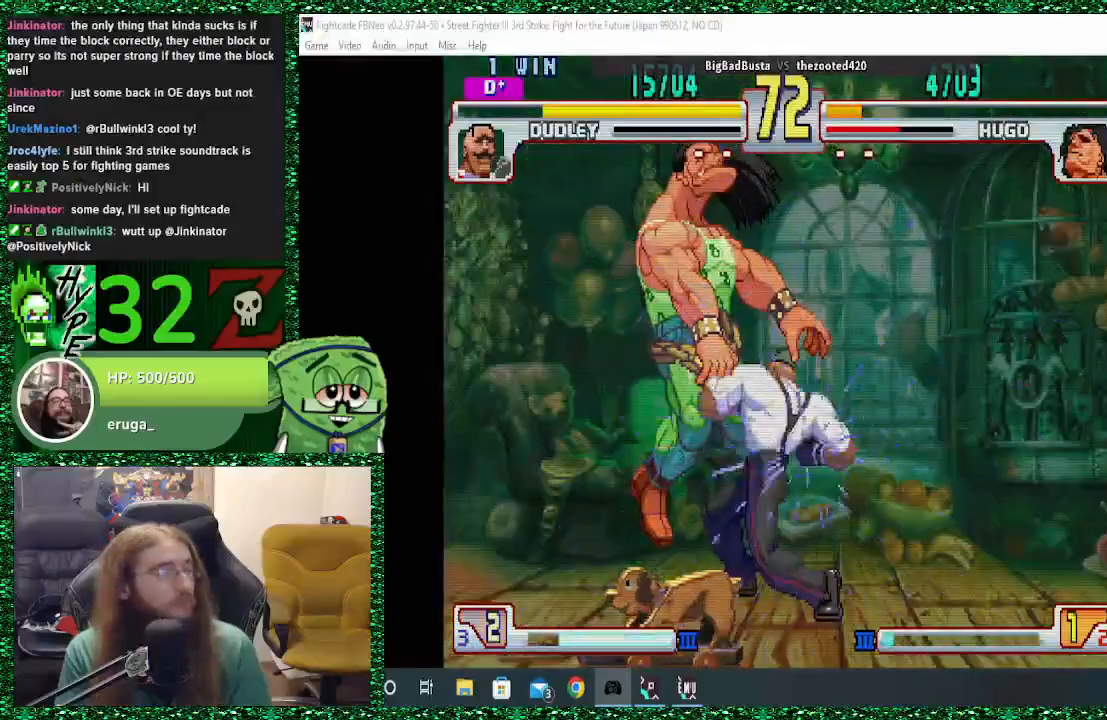
{"buttons": [], "left_stick": "center", "events": []}
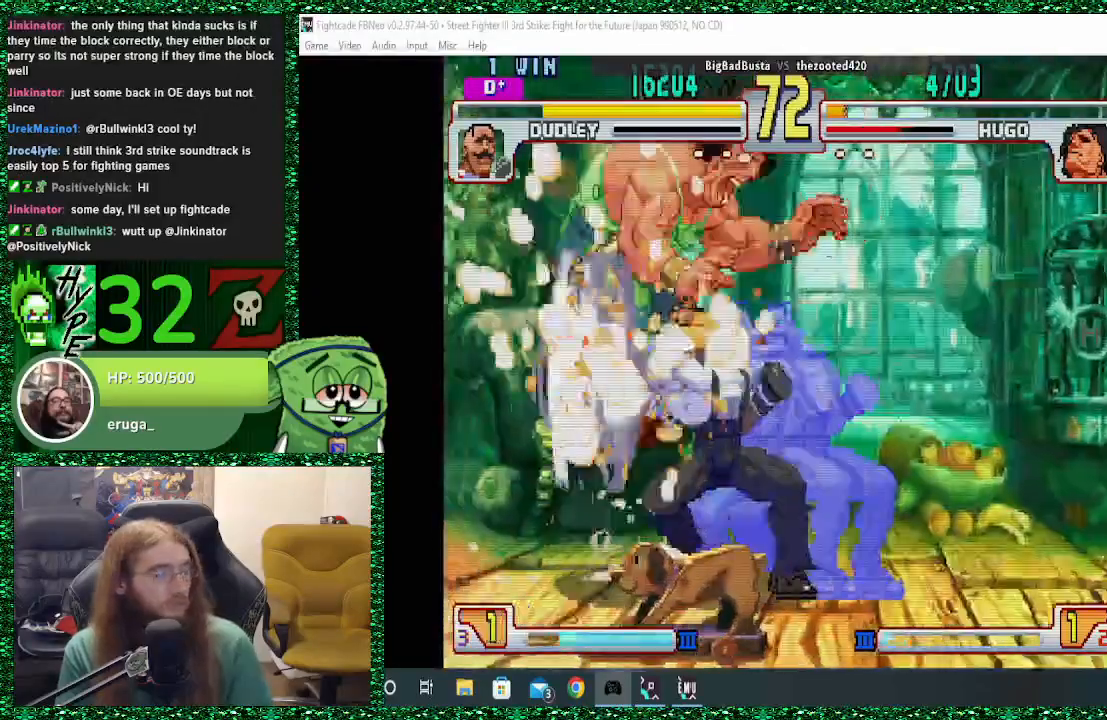
{"buttons": [], "left_stick": "center", "events": []}
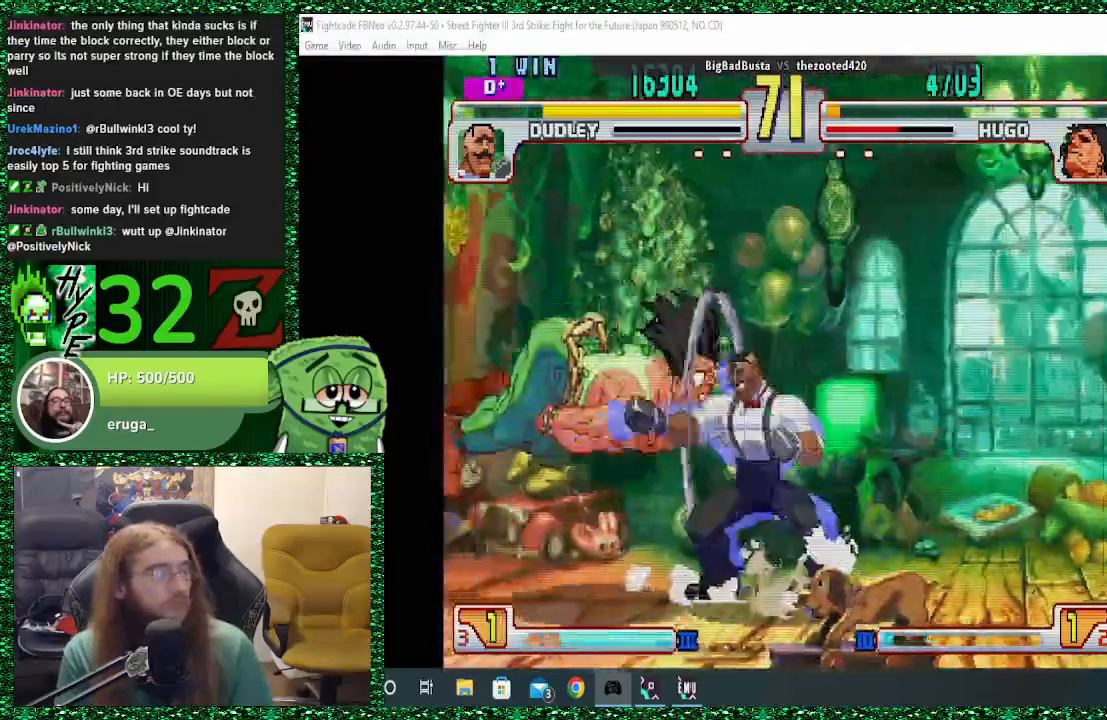
{"buttons": [], "left_stick": "center", "events": []}
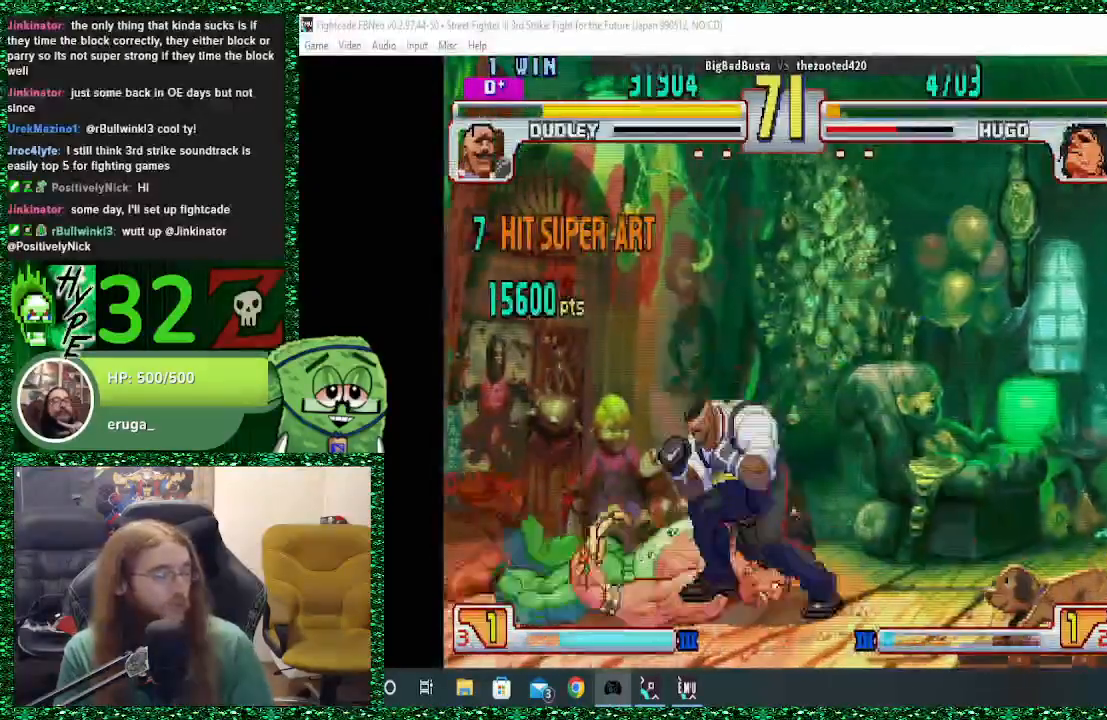
{"buttons": [], "left_stick": "left", "events": [[467, "left_stick", "left"]]}
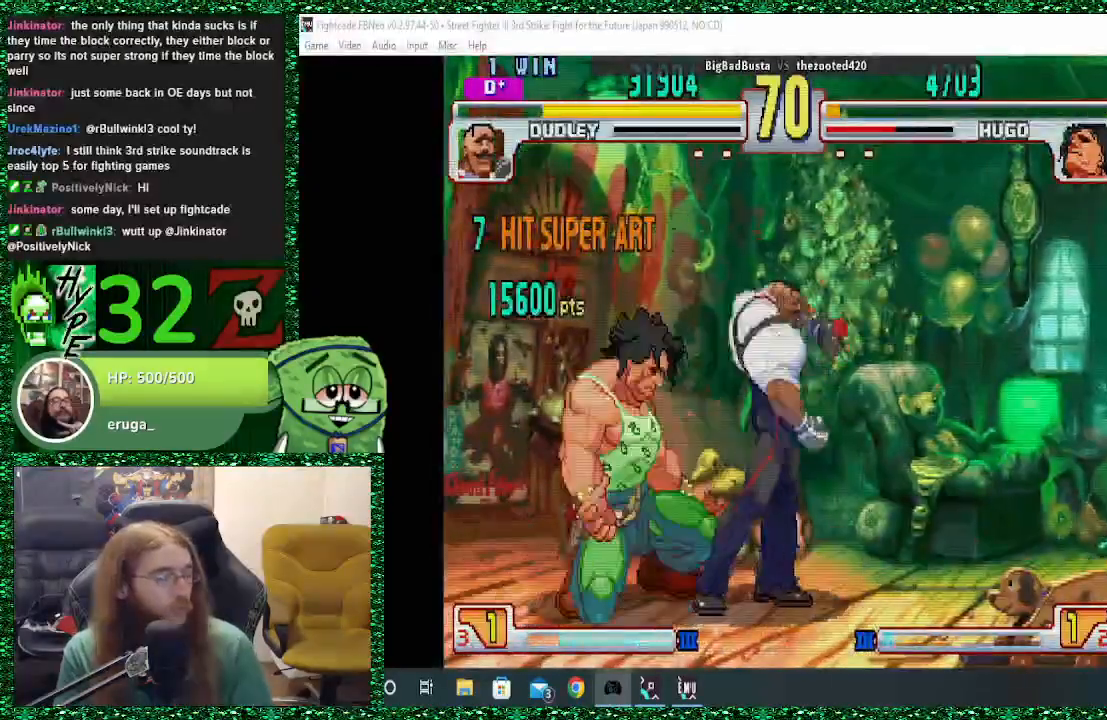
{"buttons": [], "left_stick": "left", "events": [[167, "CROSS", "down"], [167, "SQUARE", "down"], [233, "CROSS", "up"], [233, "SQUARE", "up"]]}
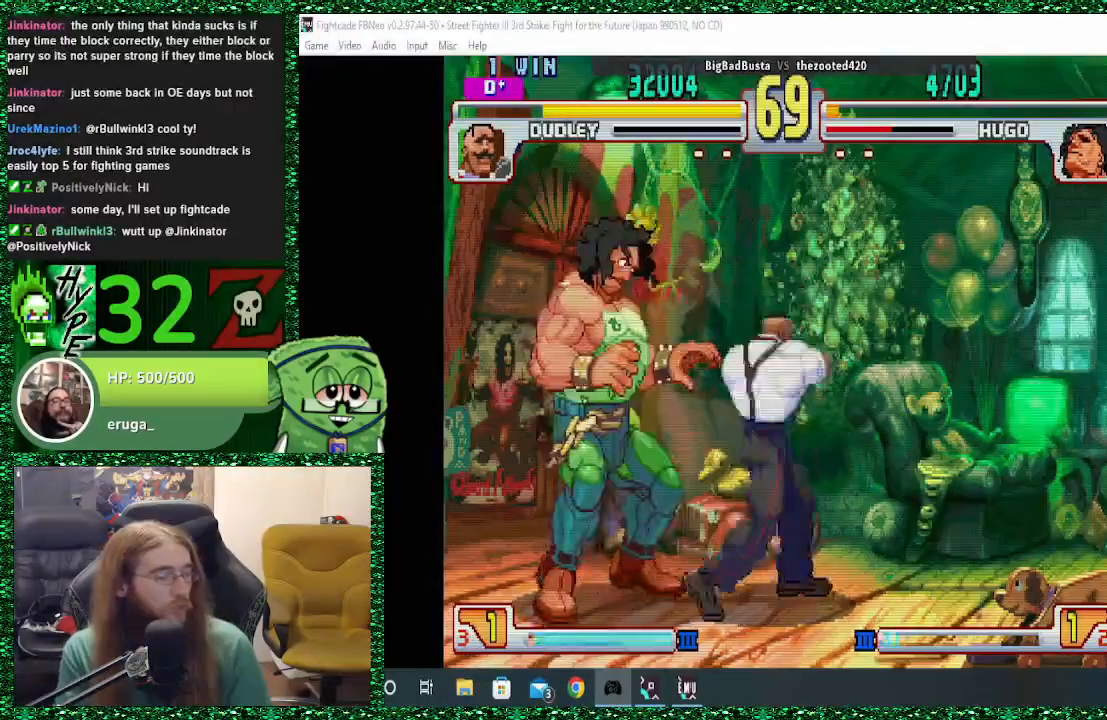
{"buttons": [], "left_stick": "down-left", "events": [[400, "left_stick", "down-left"]]}
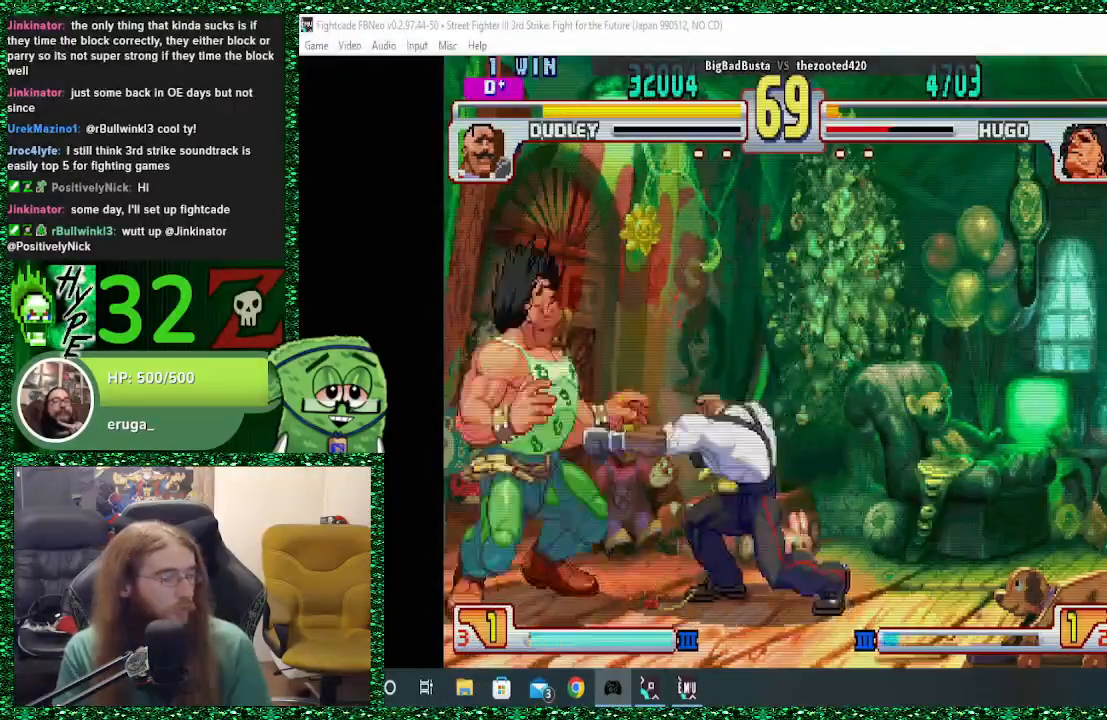
{"buttons": [], "left_stick": "down-left", "events": [[233, "R2", "down"], [400, "R2", "up"]]}
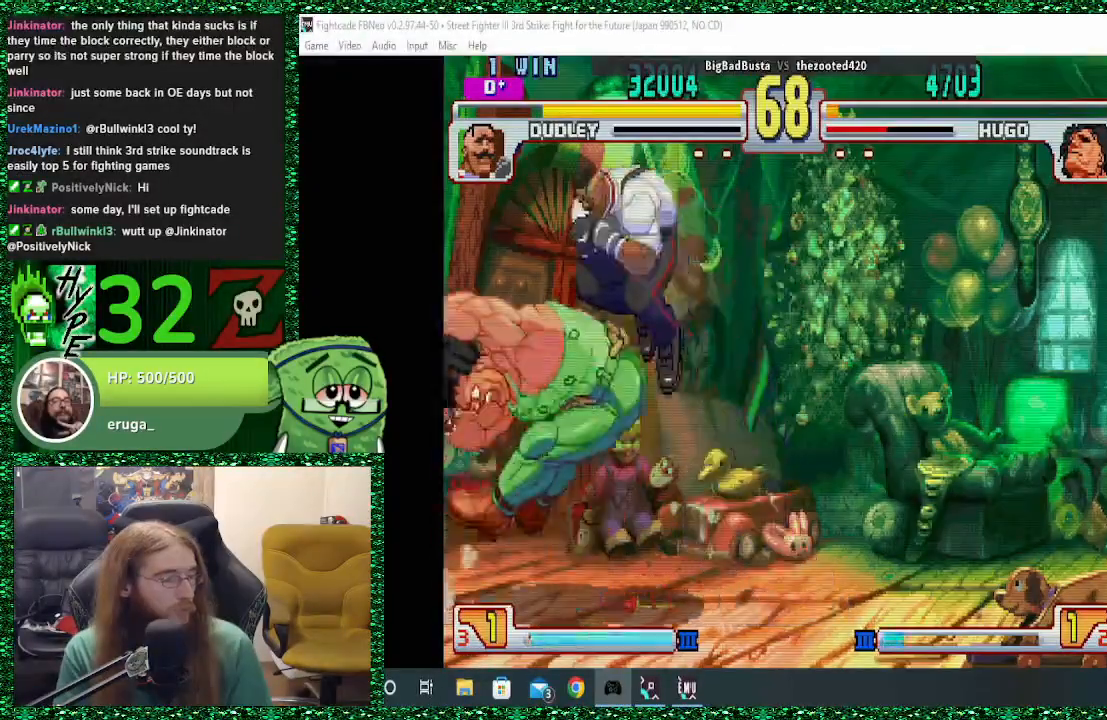
{"buttons": [], "left_stick": "center", "events": [[133, "left_stick", "left"], [367, "left_stick", "center"]]}
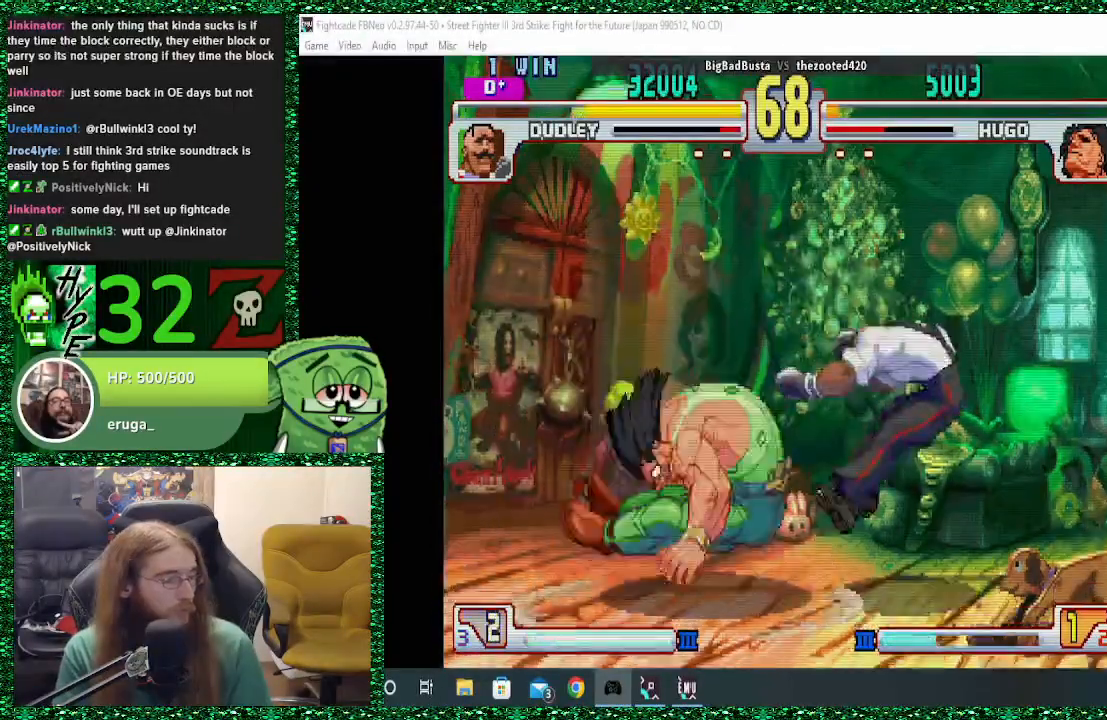
{"buttons": [], "left_stick": "center", "events": [[267, "left_stick", "right"], [333, "left_stick", "center"], [400, "left_stick", "right"], [500, "left_stick", "center"]]}
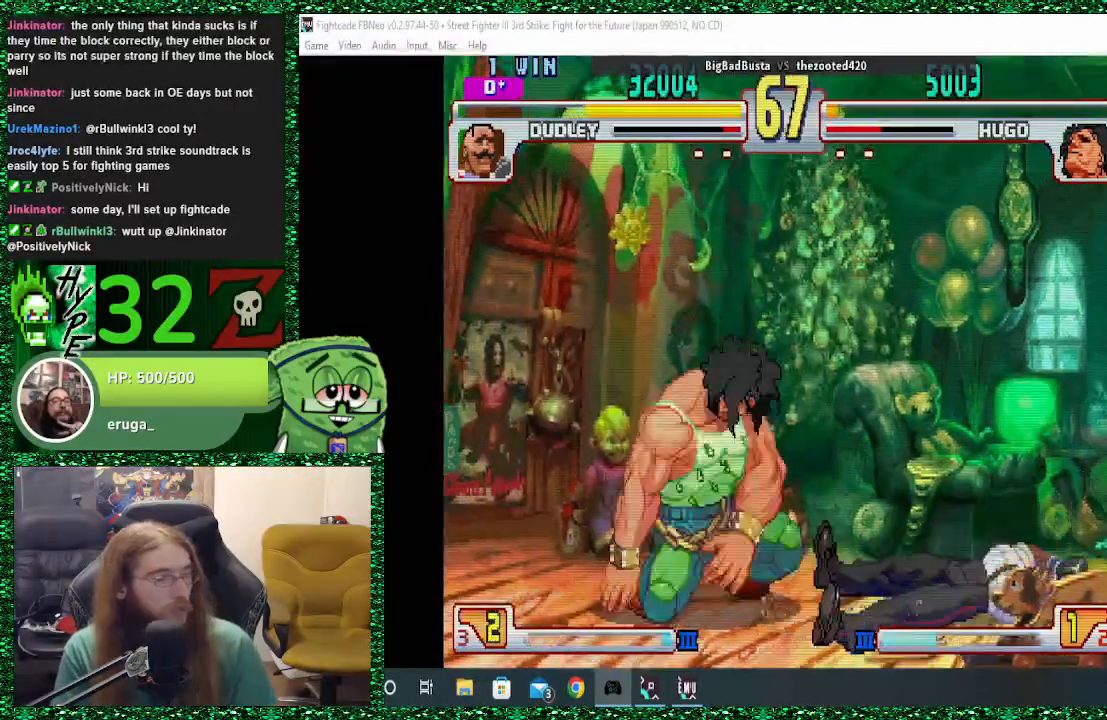
{"buttons": [], "left_stick": "right", "events": [[67, "left_stick", "right"], [167, "left_stick", "center"], [233, "left_stick", "right"]]}
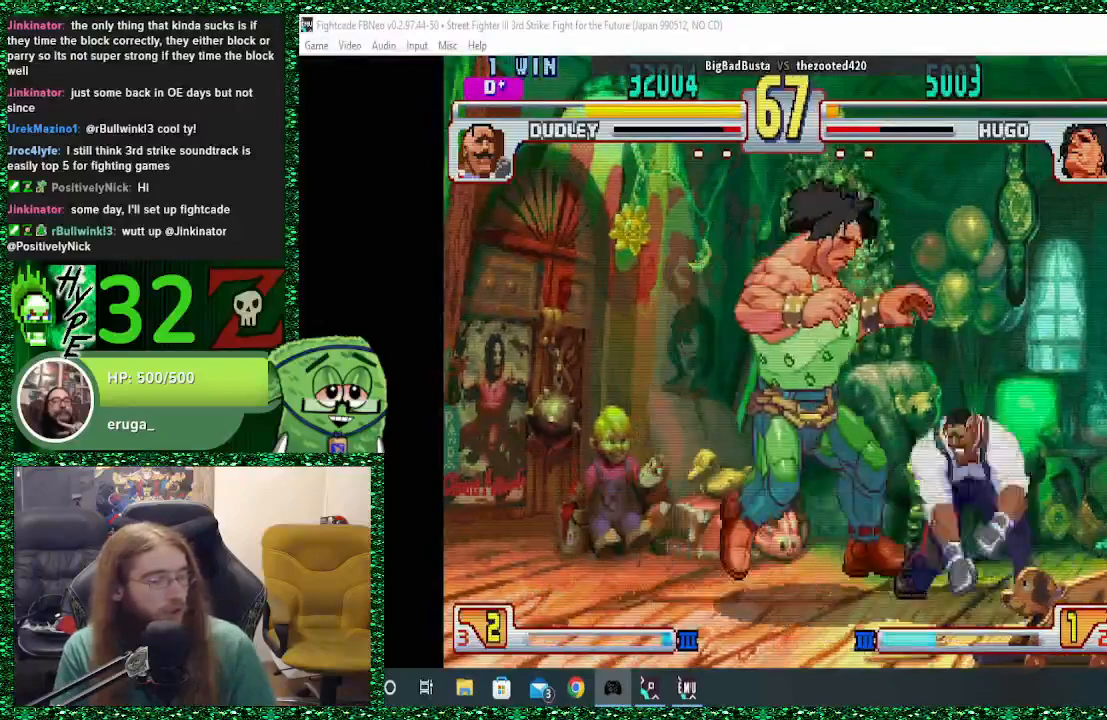
{"buttons": [], "left_stick": "left", "events": [[133, "left_stick", "left"], [200, "CIRCLE", "down"], [200, "CROSS", "down"], [267, "CIRCLE", "up"], [267, "CROSS", "up"]]}
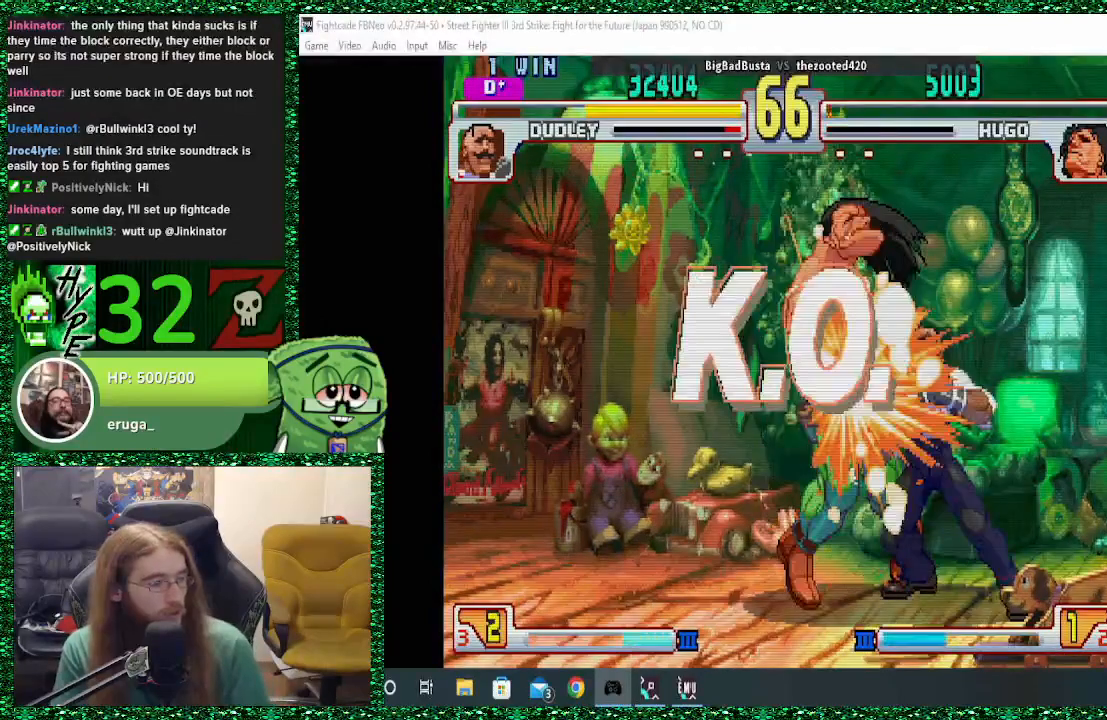
{"buttons": [], "left_stick": "center", "events": [[233, "left_stick", "center"]]}